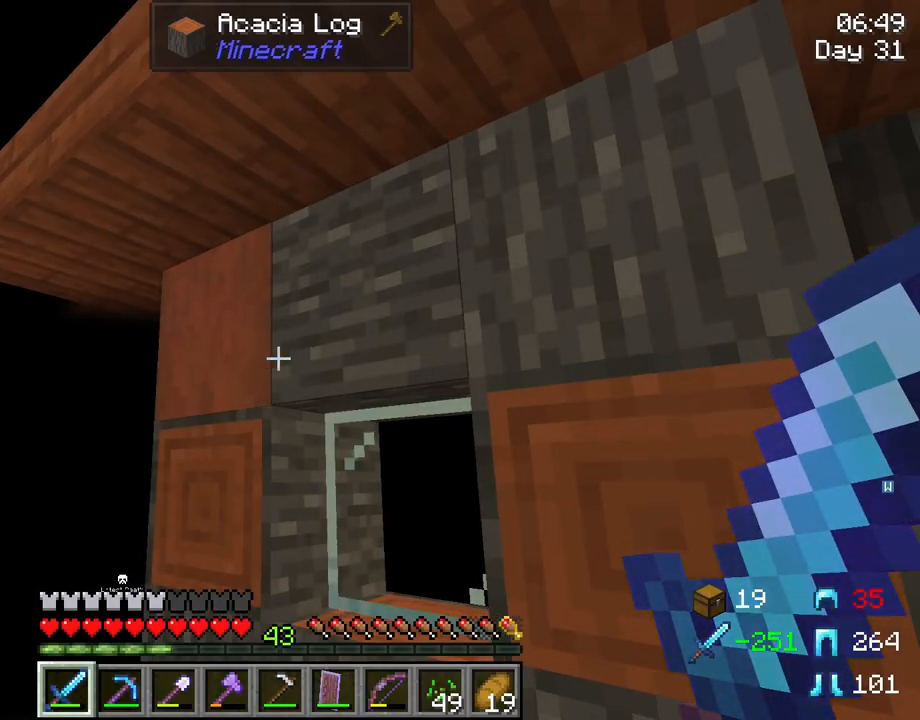
Gameplay with keyboard and mouse; each line is a JSON object with the keys and mouse buttons held at the frame after it. "events" lists presses ("down") and releases ("up") of "1", "2", "3", "4", "5", "a", "alt", "c", "caps_lock", "ctrl", "d", "e", "f", "g", "q", "r", "s", "shift", "space", "t", "tab", "v", "w", "x", "z", "mouse_left" and "mouse_right" between this image and that frame as [ms after this image, input, new state], when the widget could be followed in between. "mouse_left", "mouse_right" = the "left", "right" buttons of the "mouse" list. No other keys are recorded. Fast repeated clicks can show as one long hold. "mouse_move" is the direction in which the mouse moves at that frame (one of eight, or "still"), when it could be read. Not read: mouse_wheel.
{"keys": ["w"], "mouse": [], "mouse_move": "still", "events": [[133, "w", "down"]]}
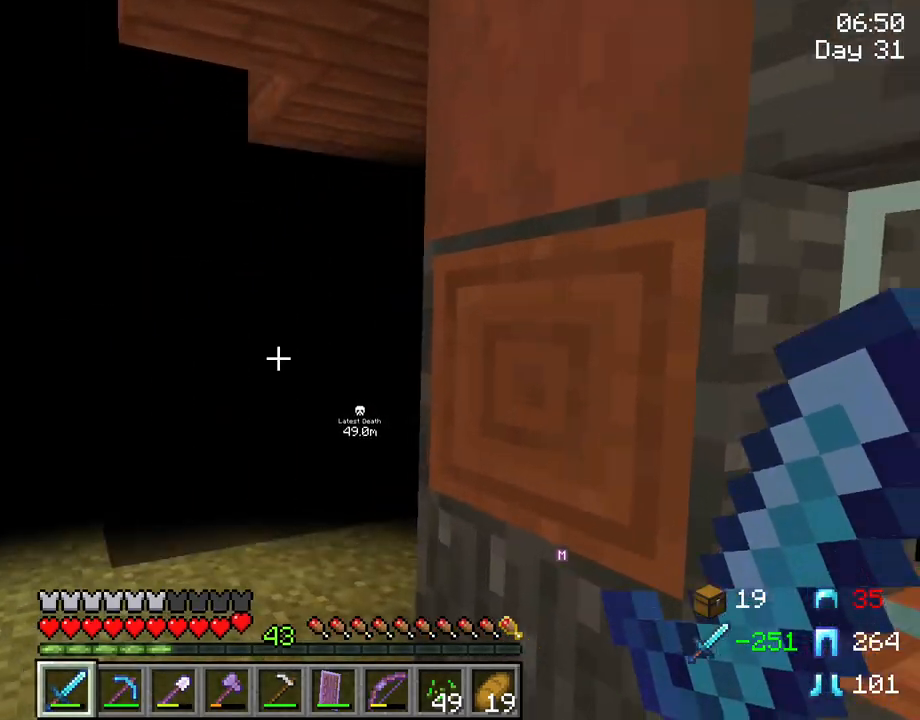
{"keys": ["d", "w"], "mouse": [], "mouse_move": "still", "events": [[467, "d", "down"]]}
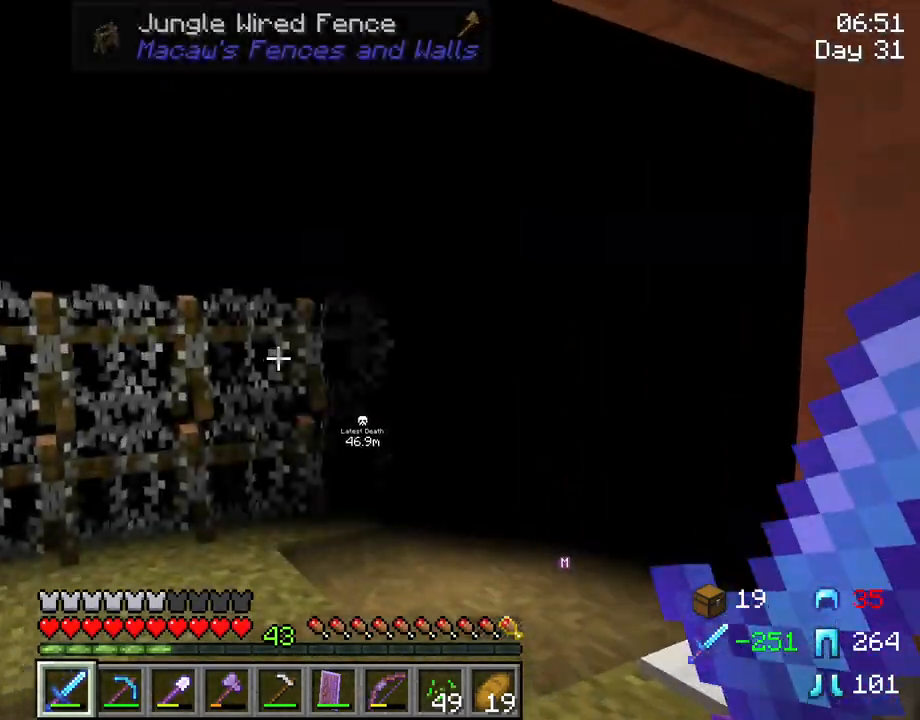
{"keys": ["d", "w"], "mouse": [], "mouse_move": "still", "events": [[150, "d", "up"], [450, "d", "down"]]}
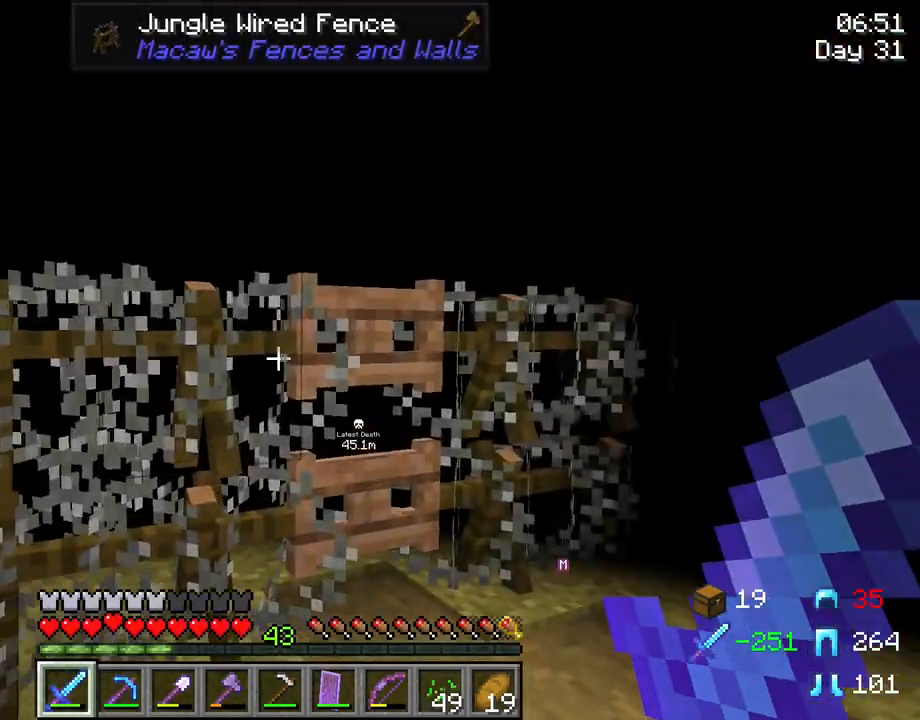
{"keys": ["w"], "mouse": ["right"], "mouse_move": "still", "events": [[400, "mouse_right", "down"], [450, "d", "up"]]}
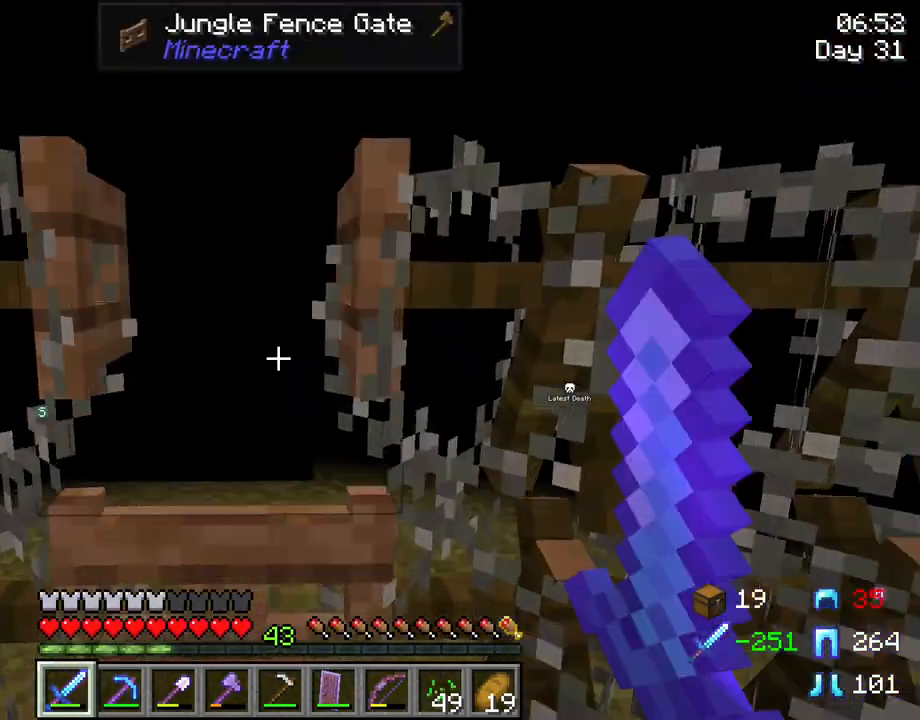
{"keys": ["w"], "mouse": [], "mouse_move": "still", "events": [[50, "mouse_right", "up"], [183, "a", "down"], [233, "a", "up"]]}
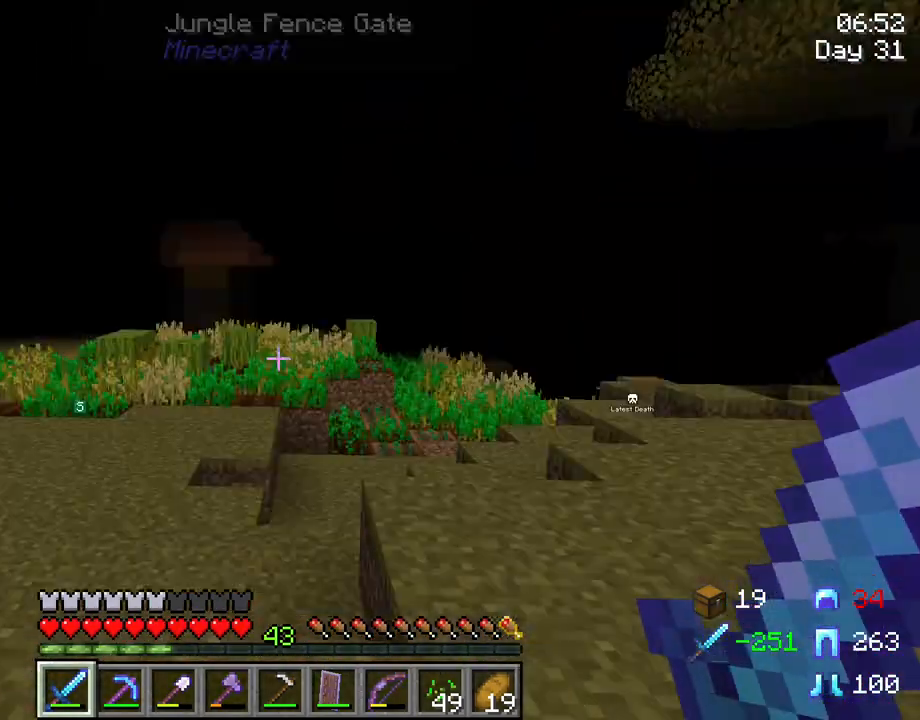
{"keys": [], "mouse": [], "mouse_move": "still", "events": [[167, "w", "up"], [400, "mouse_right", "down"], [483, "mouse_right", "up"]]}
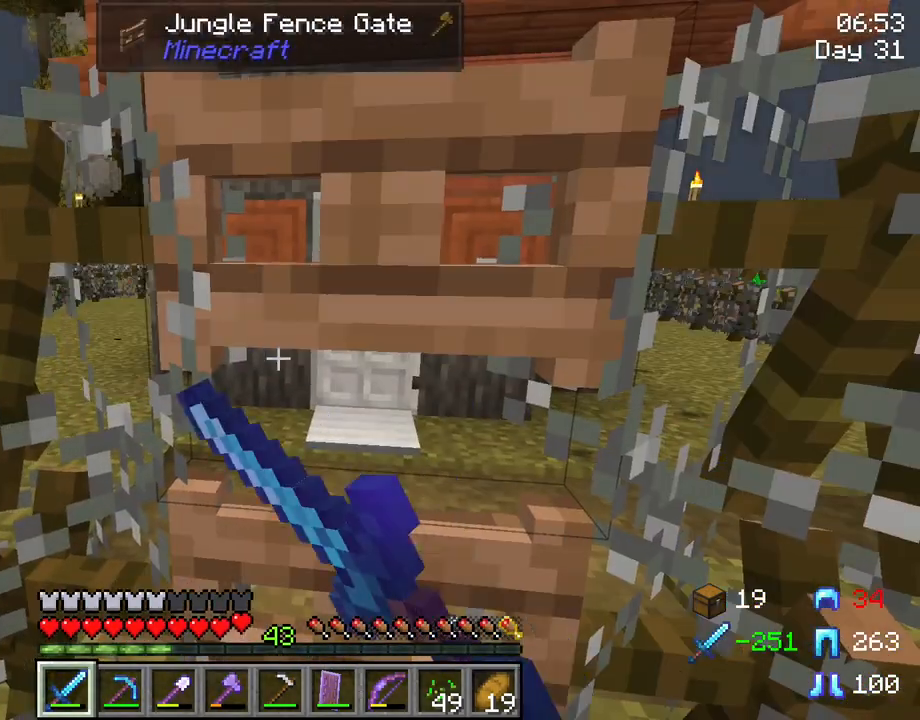
{"keys": ["w"], "mouse": [], "mouse_move": "still", "events": [[267, "a", "down"], [417, "w", "down"], [450, "a", "up"]]}
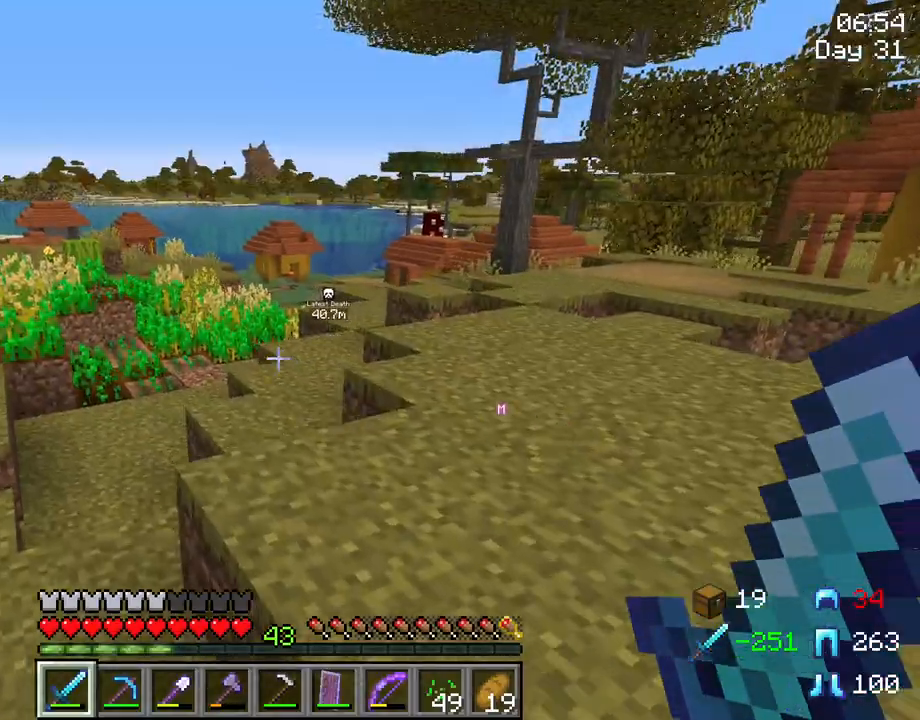
{"keys": ["a", "w"], "mouse": [], "mouse_move": "still", "events": [[467, "a", "down"]]}
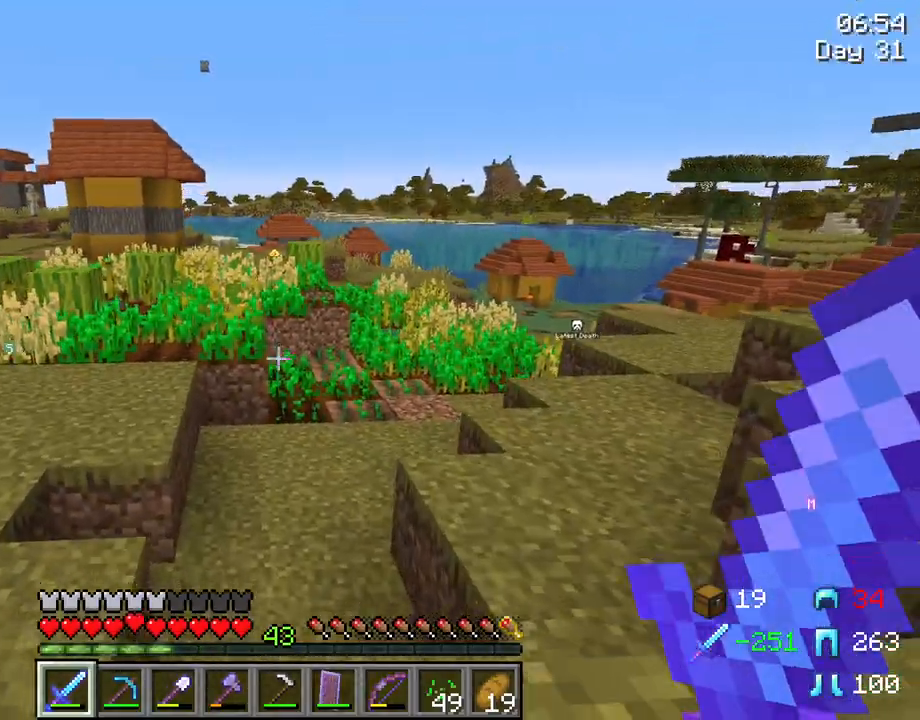
{"keys": ["a", "w"], "mouse": [], "mouse_move": "still", "events": []}
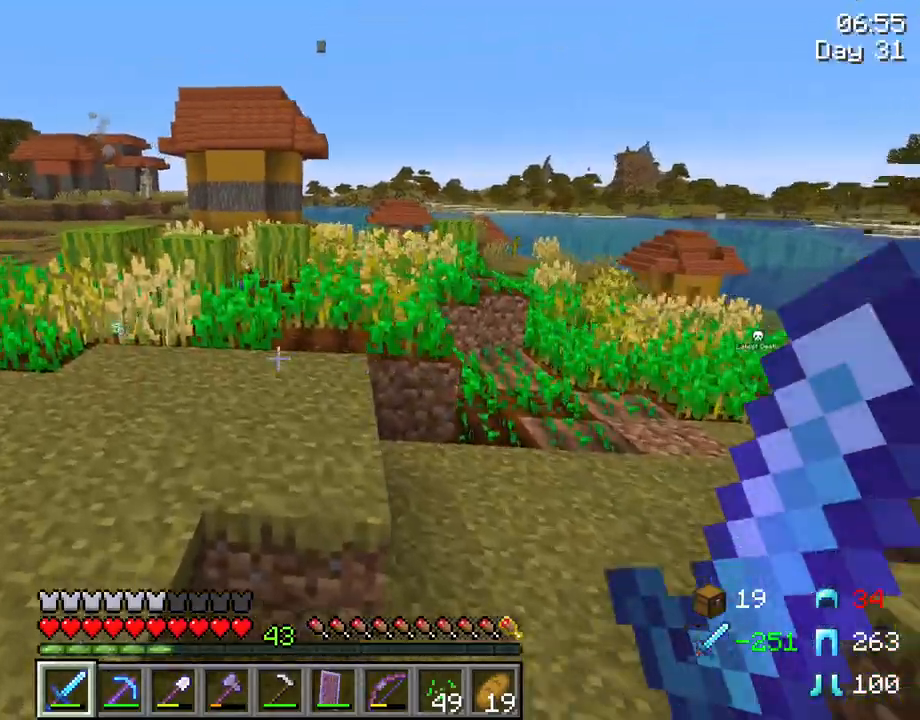
{"keys": ["a", "w"], "mouse": [], "mouse_move": "still", "events": []}
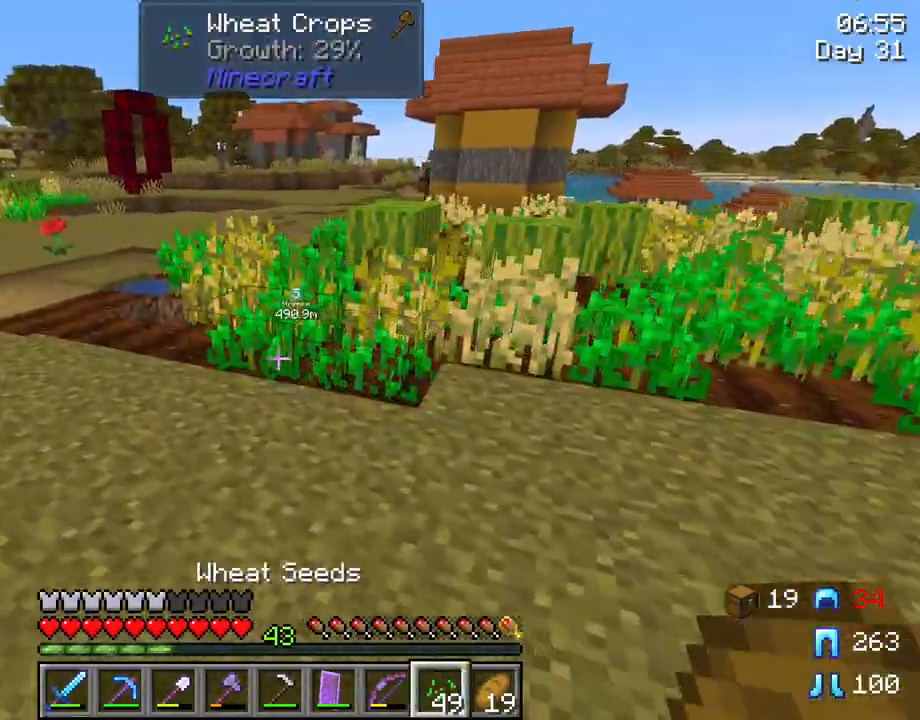
{"keys": ["a", "w"], "mouse": [], "mouse_move": "still", "events": []}
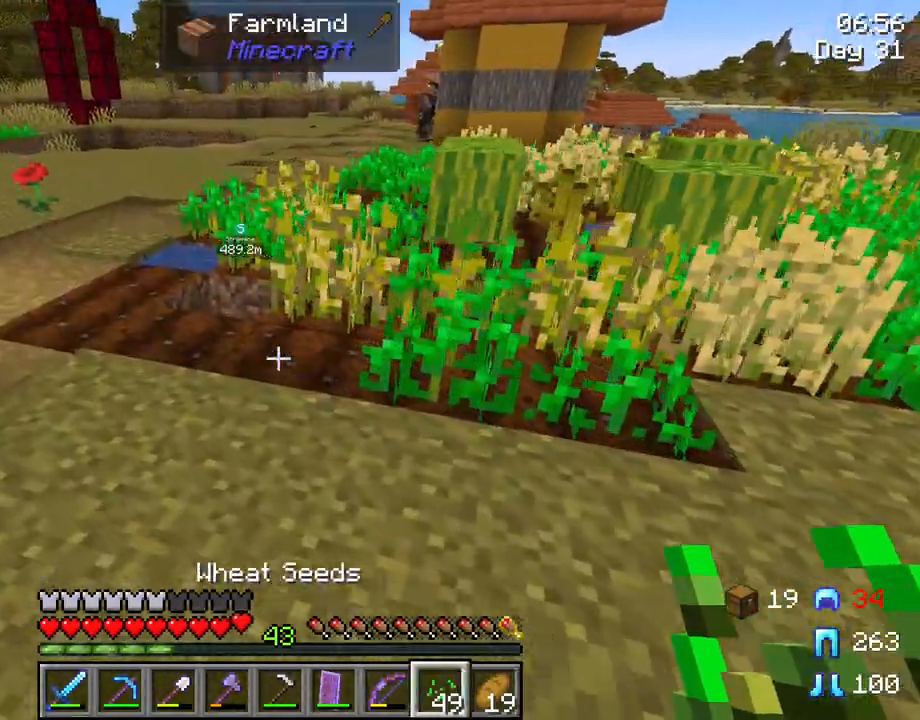
{"keys": ["a", "w"], "mouse": ["right"], "mouse_move": "still", "events": [[17, "mouse_right", "down"], [117, "mouse_right", "up"], [250, "mouse_right", "down"], [350, "mouse_right", "up"], [483, "mouse_right", "down"]]}
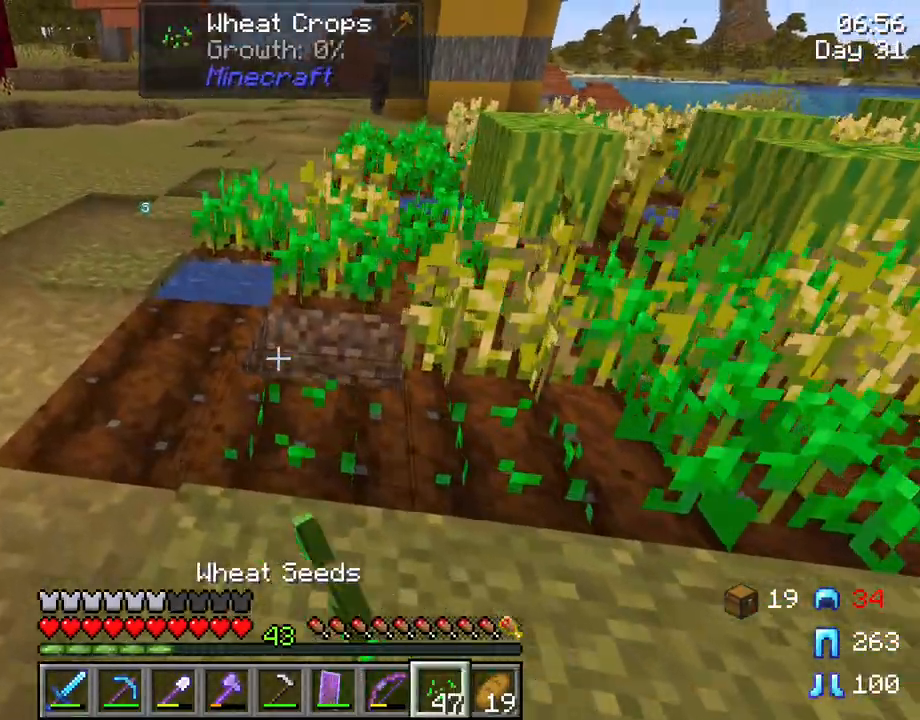
{"keys": [], "mouse": [], "mouse_move": "left", "events": [[133, "mouse_right", "up"], [167, "a", "up"], [217, "mouse_right", "down"], [317, "mouse_right", "up"], [450, "w", "up"]]}
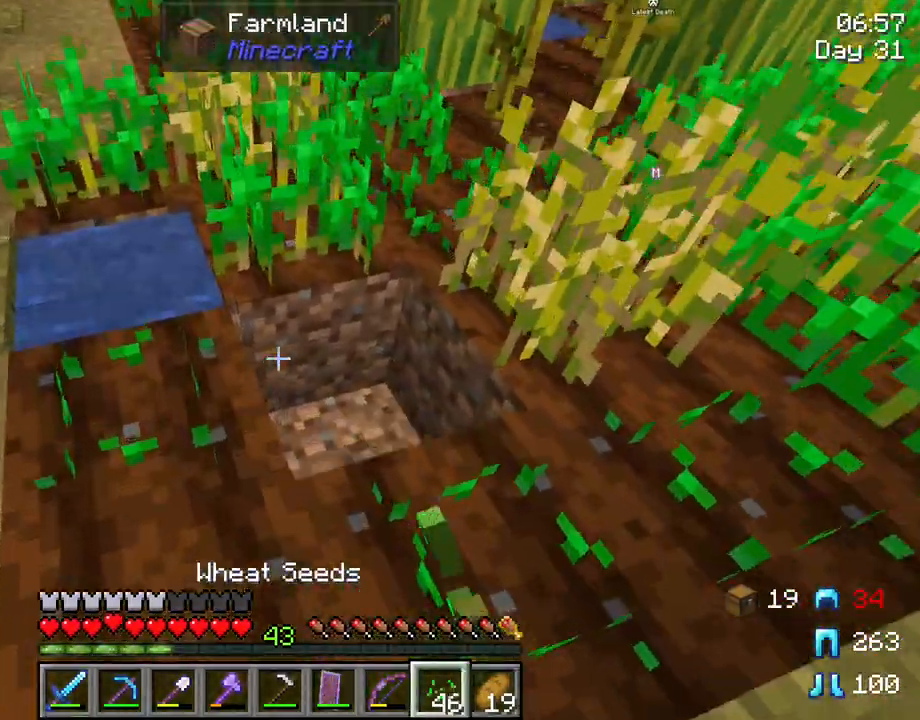
{"keys": [], "mouse": [], "mouse_move": "still", "events": [[367, "mouse_right", "down"], [467, "mouse_right", "up"]]}
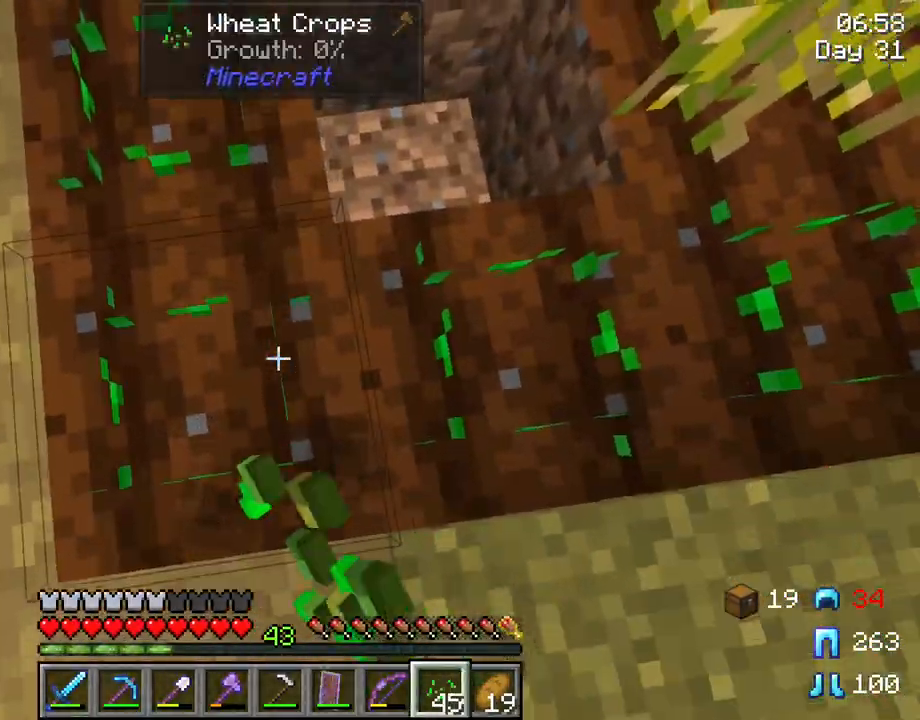
{"keys": ["a", "w"], "mouse": [], "mouse_move": "still", "events": [[150, "w", "down"], [250, "a", "down"]]}
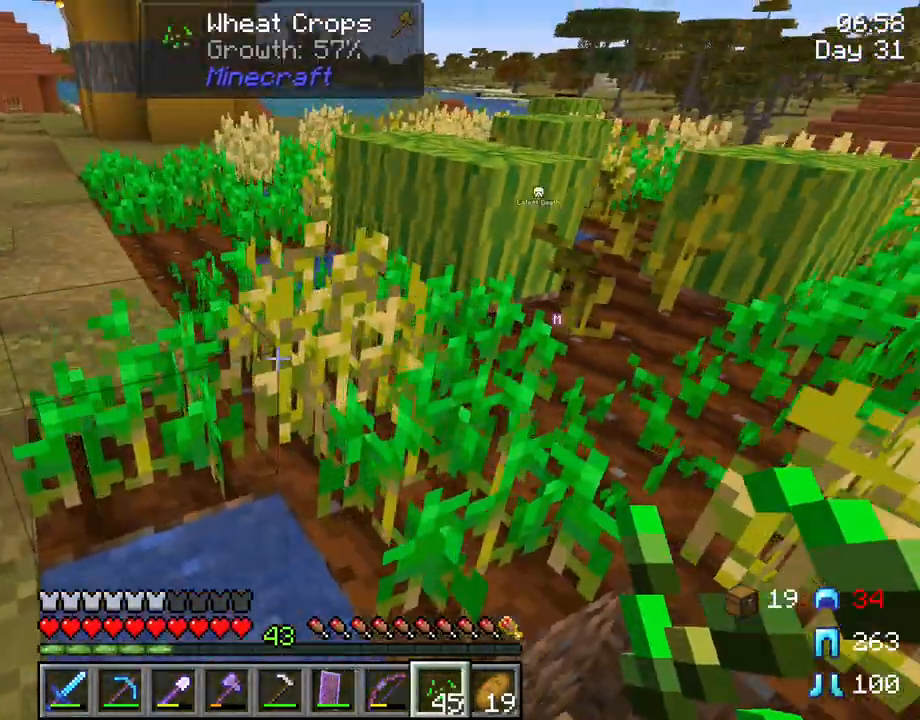
{"keys": ["a", "w"], "mouse": [], "mouse_move": "still", "events": []}
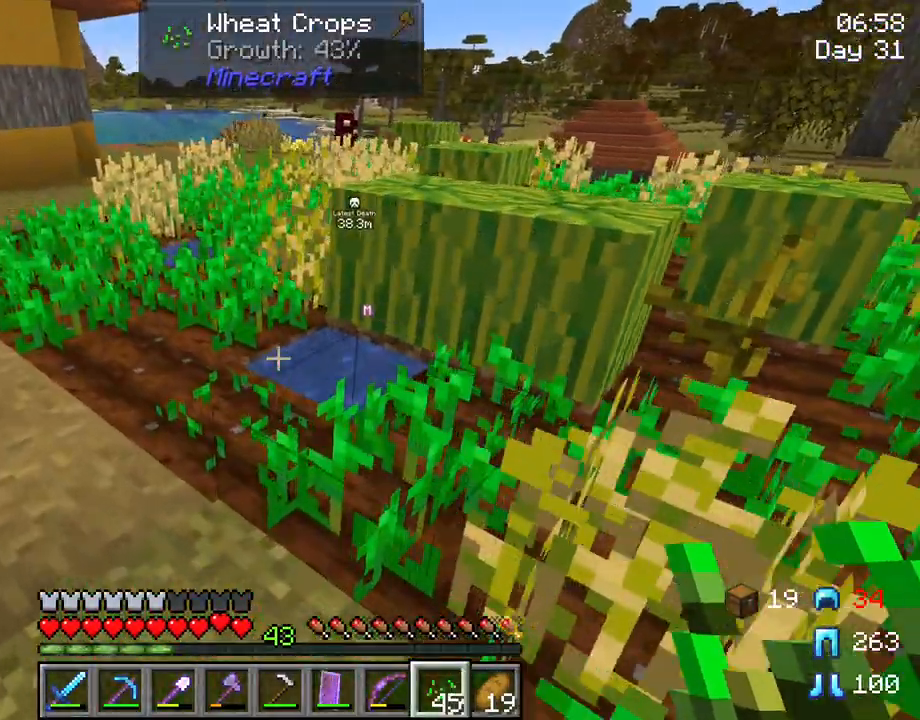
{"keys": ["a", "w"], "mouse": [], "mouse_move": "still", "events": [[183, "a", "up"], [233, "mouse_right", "down"], [233, "w", "up"], [333, "mouse_right", "up"], [333, "w", "down"], [383, "a", "down"]]}
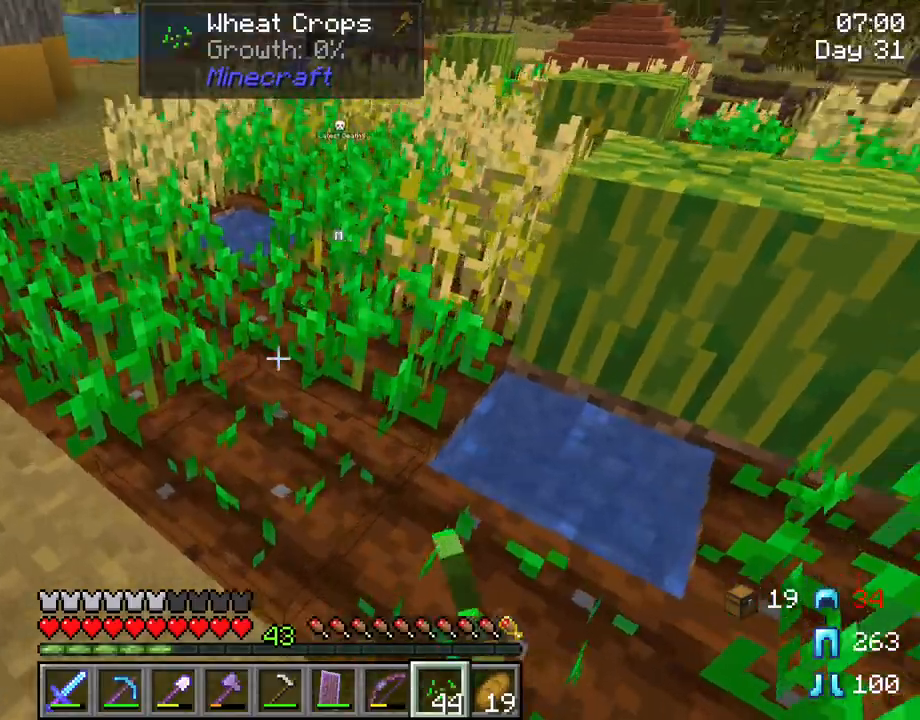
{"keys": ["a", "w"], "mouse": [], "mouse_move": "still", "events": []}
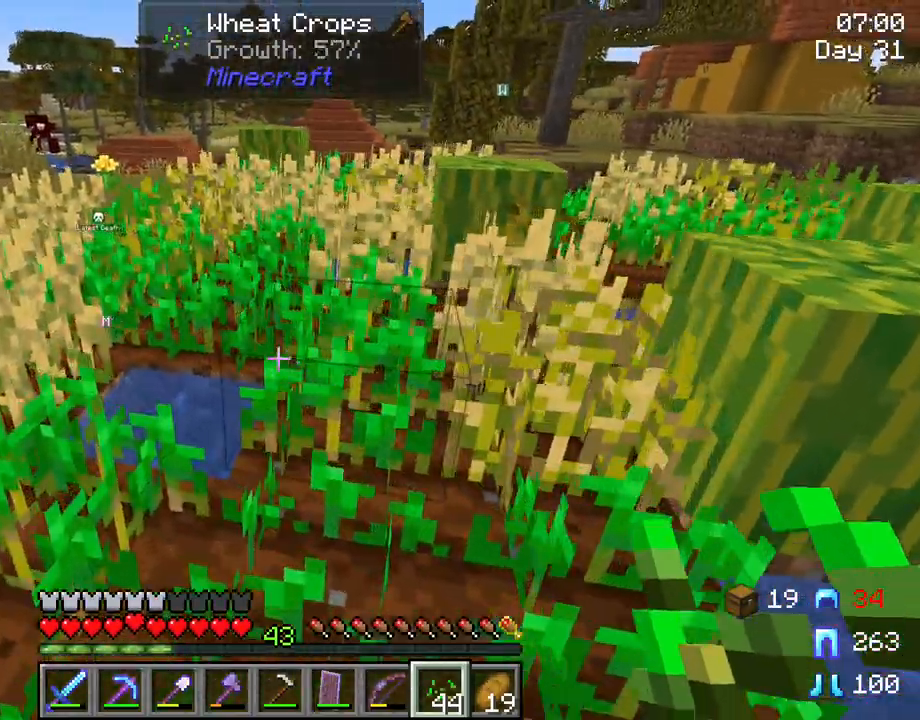
{"keys": ["a", "w"], "mouse": [], "mouse_move": "still", "events": []}
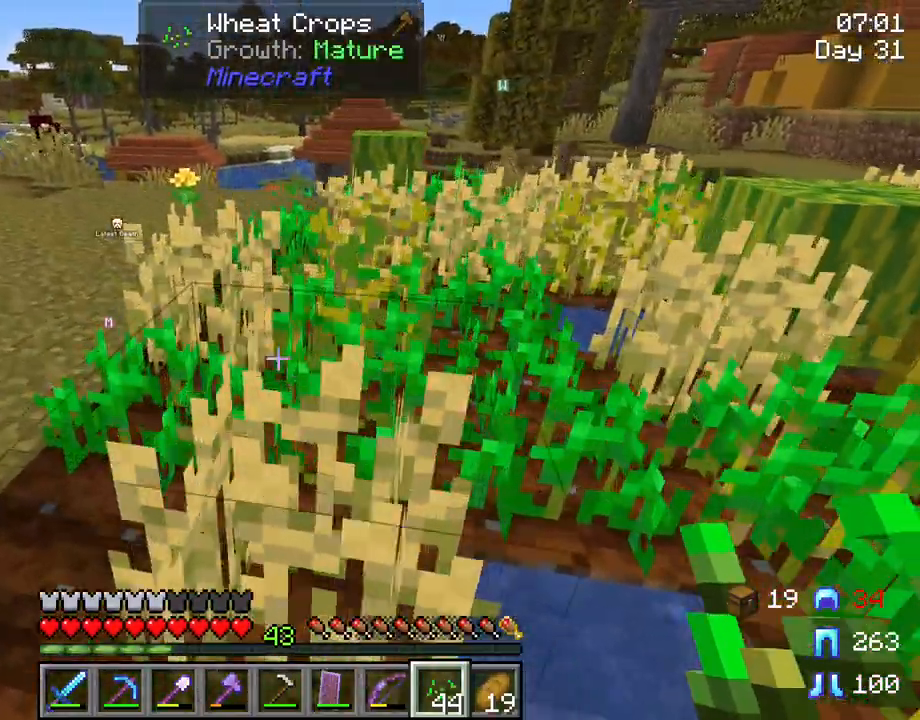
{"keys": ["a", "w"], "mouse": [], "mouse_move": "still", "events": []}
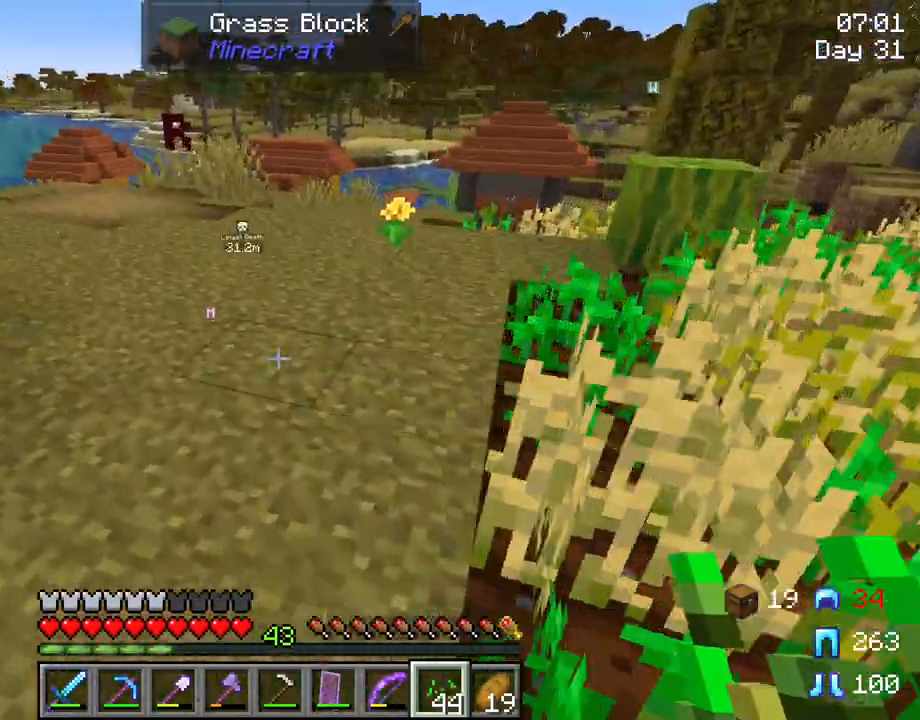
{"keys": ["ctrl", "space", "w"], "mouse": [], "mouse_move": "still", "events": [[17, "a", "up"], [150, "ctrl", "down"], [250, "space", "down"]]}
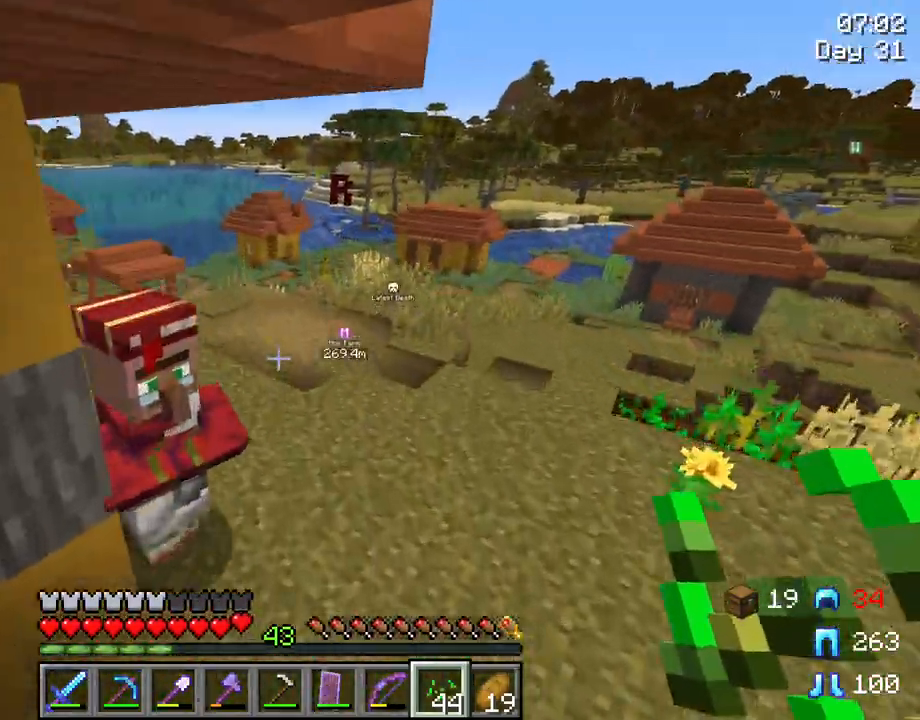
{"keys": ["space", "w"], "mouse": [], "mouse_move": "still", "events": [[33, "ctrl", "up"], [33, "space", "up"], [417, "space", "down"]]}
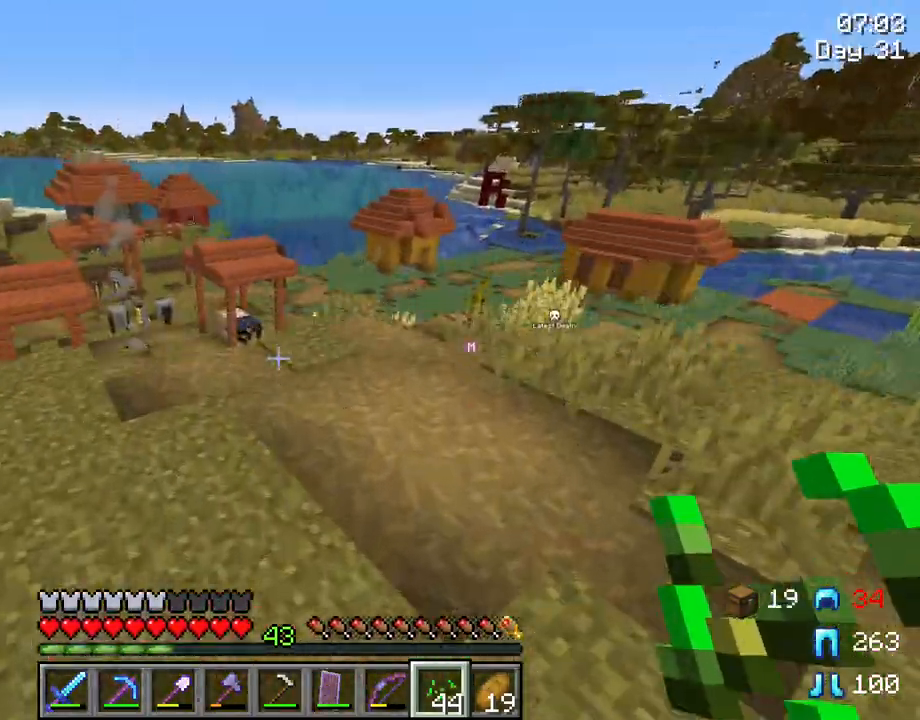
{"keys": ["w"], "mouse": [], "mouse_move": "still", "events": [[233, "space", "up"]]}
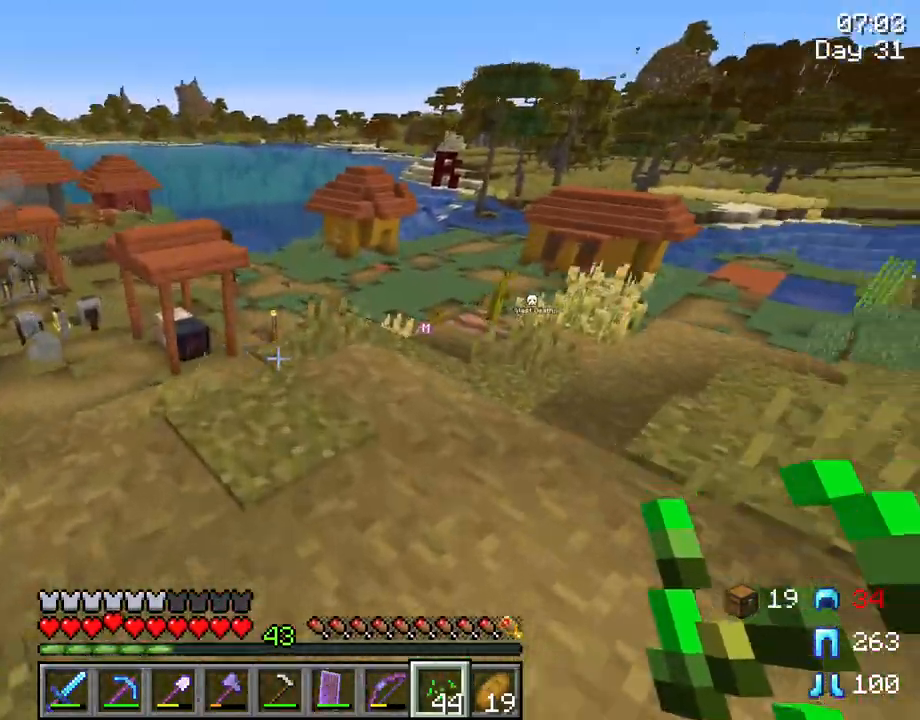
{"keys": ["w"], "mouse": [], "mouse_move": "still", "events": [[17, "space", "down"], [217, "space", "up"]]}
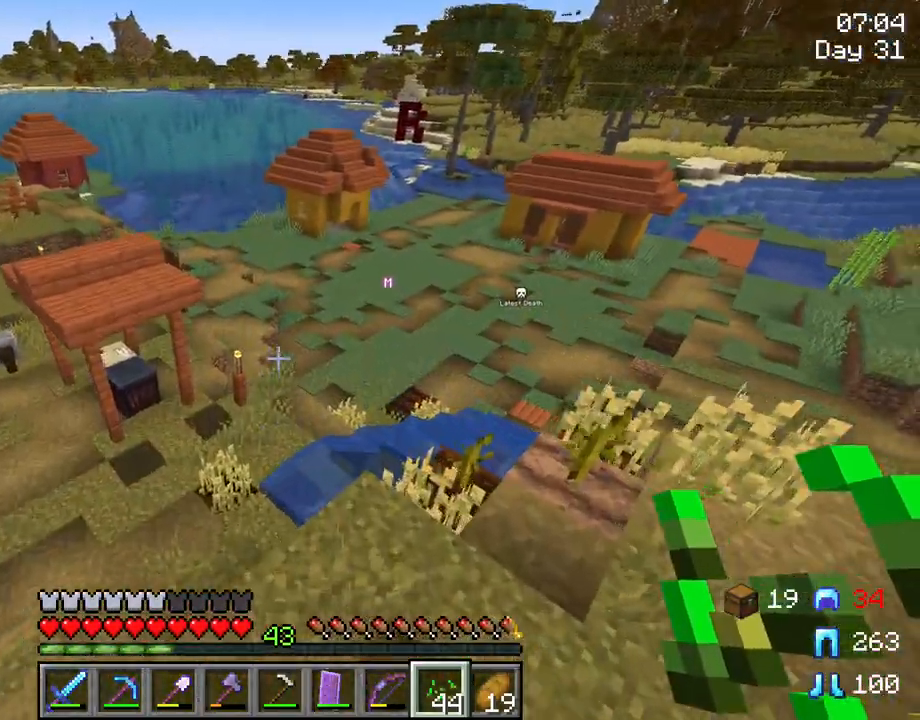
{"keys": ["space", "w"], "mouse": [], "mouse_move": "still", "events": [[317, "space", "down"]]}
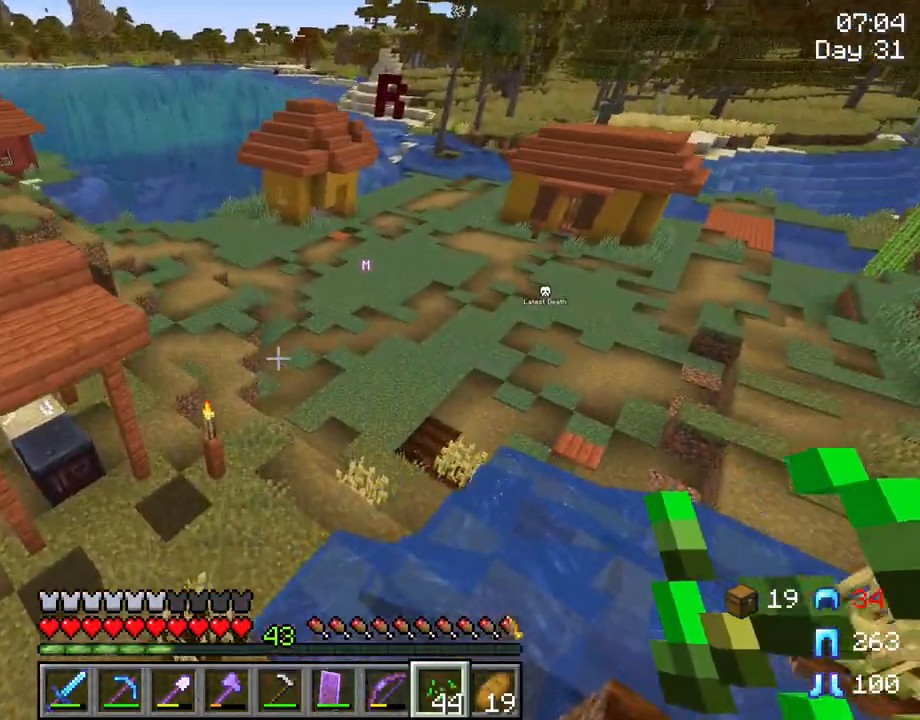
{"keys": ["w"], "mouse": [], "mouse_move": "still", "events": [[283, "space", "up"]]}
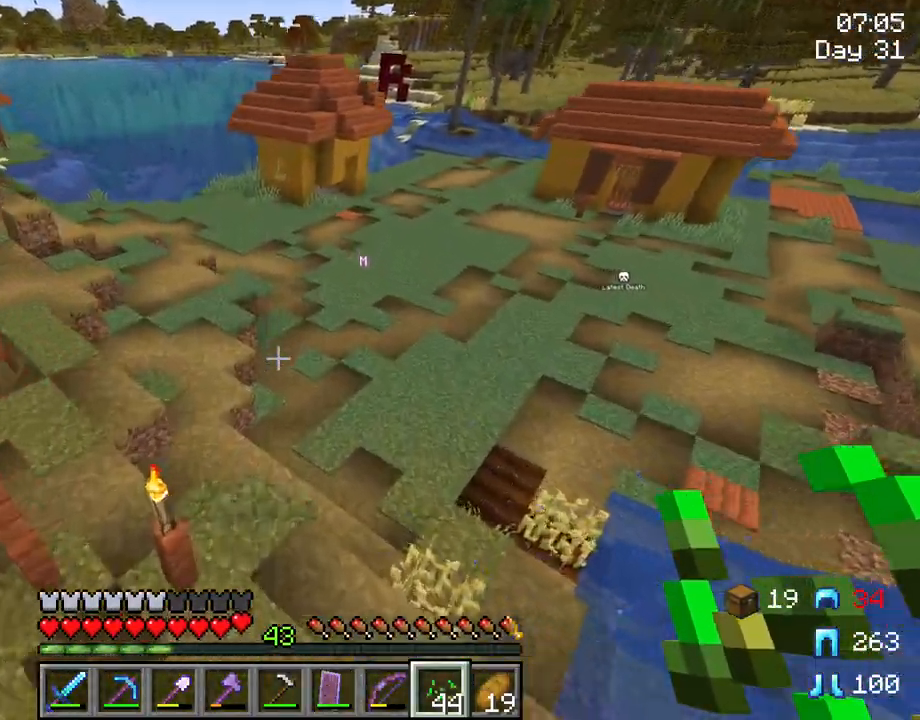
{"keys": ["space", "w"], "mouse": [], "mouse_move": "still", "events": [[350, "space", "down"]]}
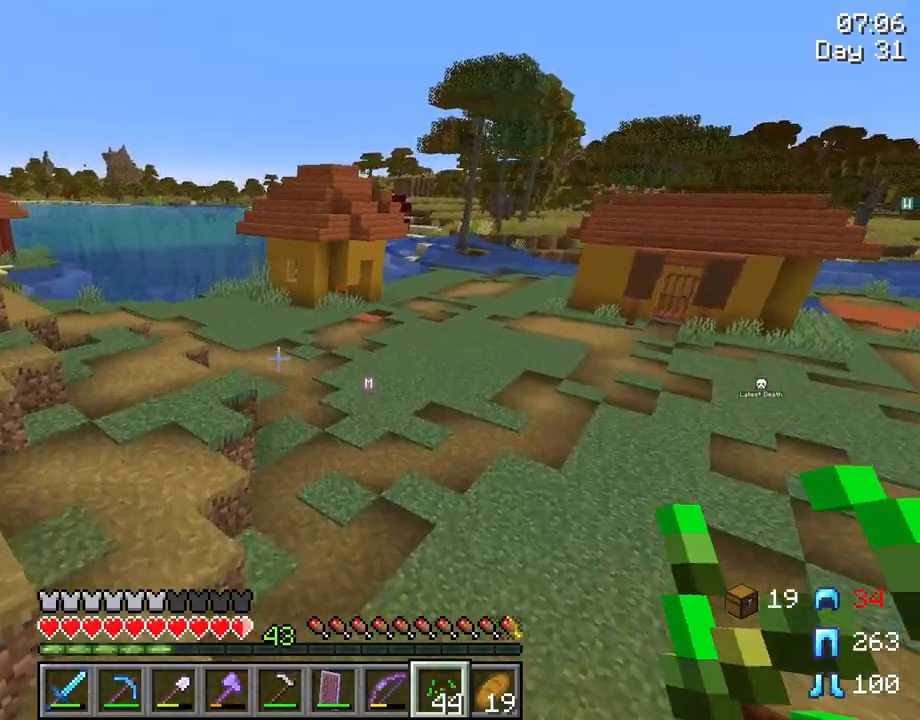
{"keys": ["space", "w"], "mouse": [], "mouse_move": "still", "events": []}
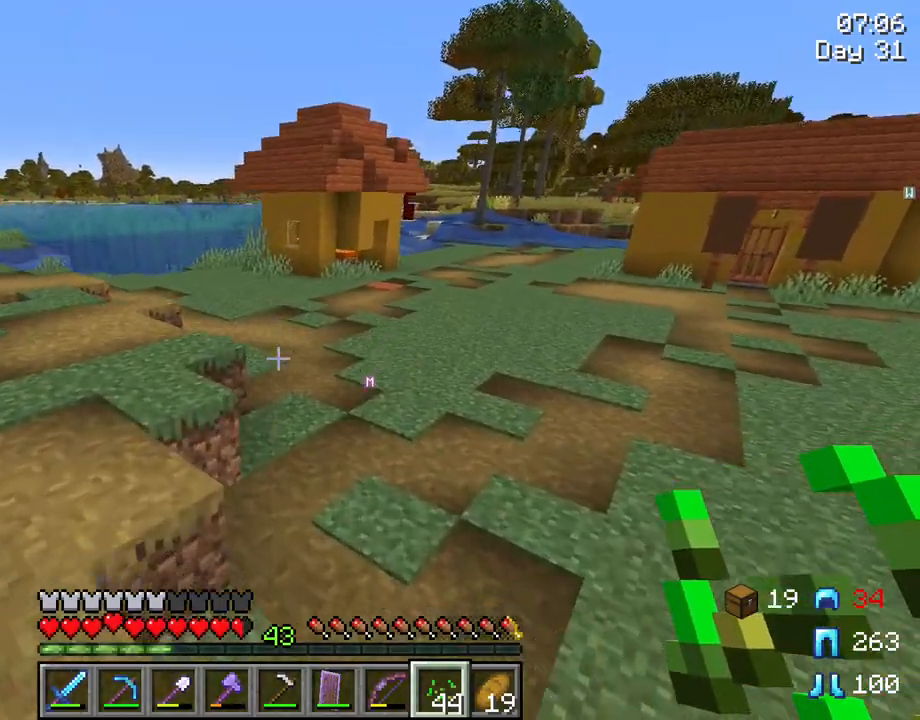
{"keys": ["space", "w"], "mouse": [], "mouse_move": "still", "events": []}